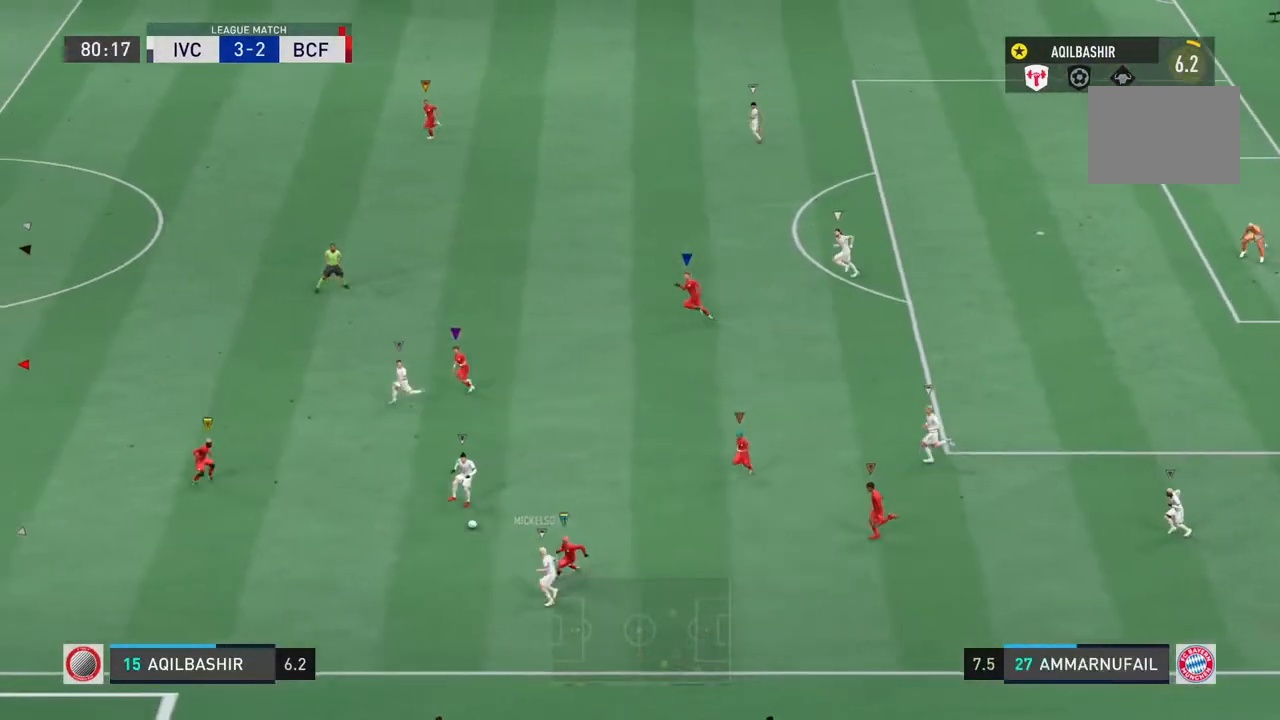
Gameplay with a controller (PlayStation layout); each line is a JSON object with the inputs held at the frame after it (dt_ms = milliseconds from this image to that frame). "events" lists button and stick changes between this image and that frame as [ms after this image, input, new state], when the widget could be followed in between. Not read: L3 R3.
{"dt_ms": 500, "buttons": [], "left_stick": "down-left", "right_stick": "center", "events": [[233, "left_stick", "down-left"], [250, "R2", "up"]]}
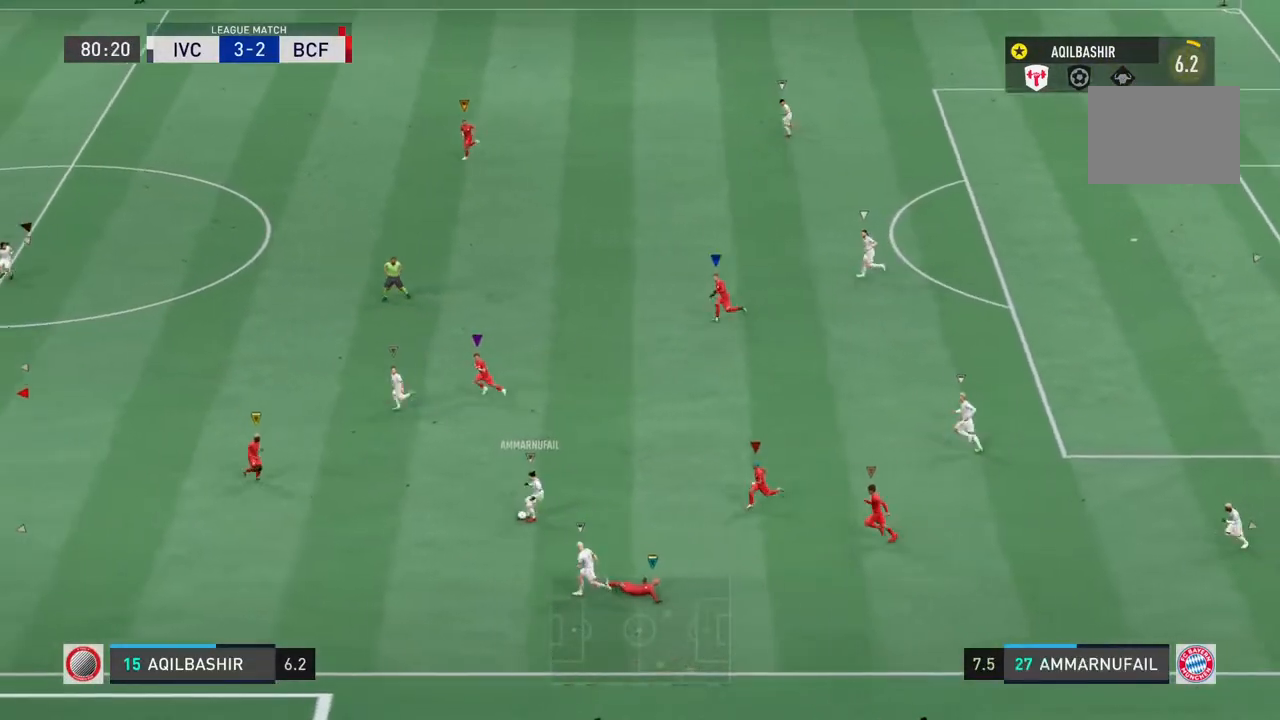
{"dt_ms": 500, "buttons": [], "left_stick": "down-left", "right_stick": "center"}
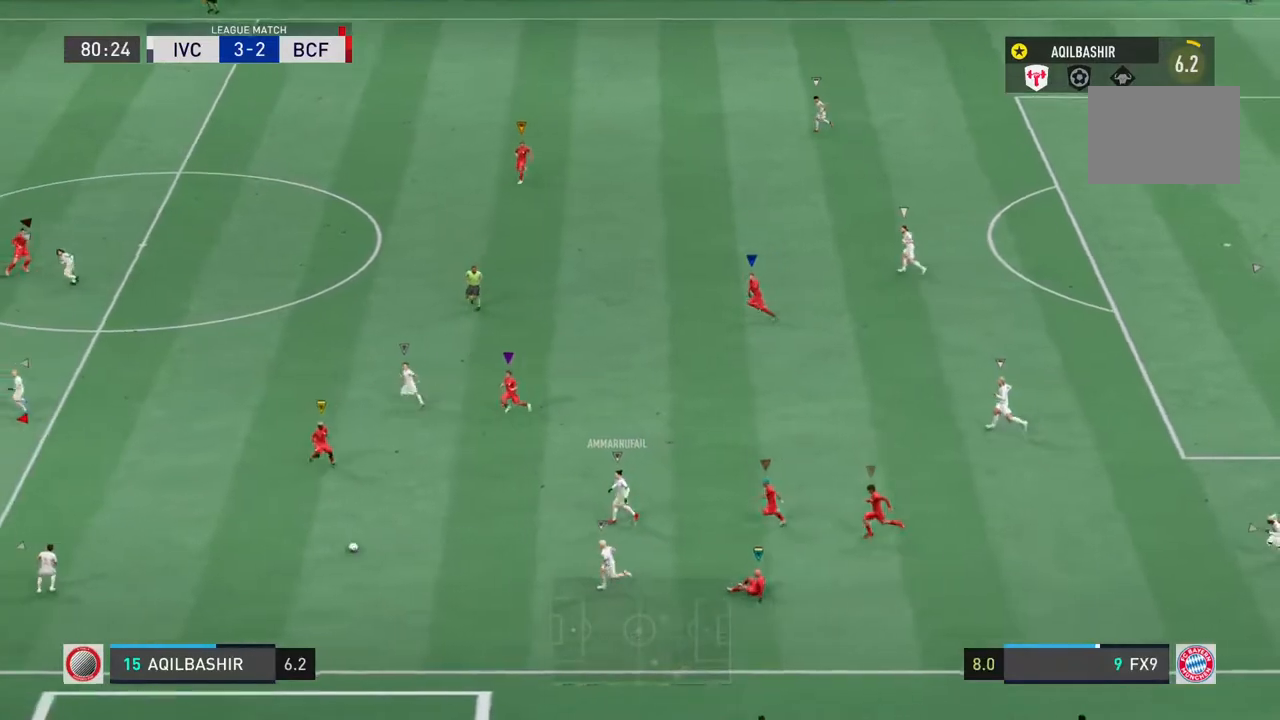
{"dt_ms": 500, "buttons": ["R2"], "left_stick": "down-right", "right_stick": "center", "events": [[50, "left_stick", "down"], [300, "R2", "down"], [317, "left_stick", "down-right"]]}
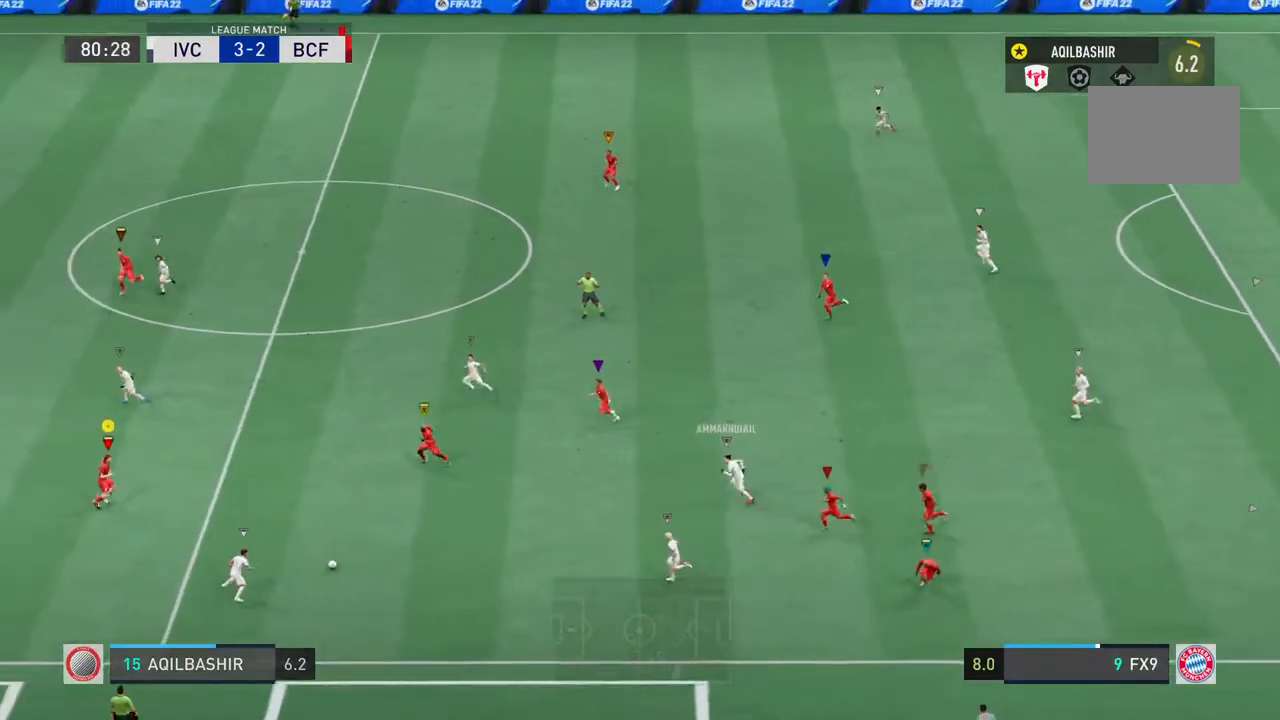
{"dt_ms": 500, "buttons": ["L2", "R2"], "left_stick": "down", "right_stick": "center"}
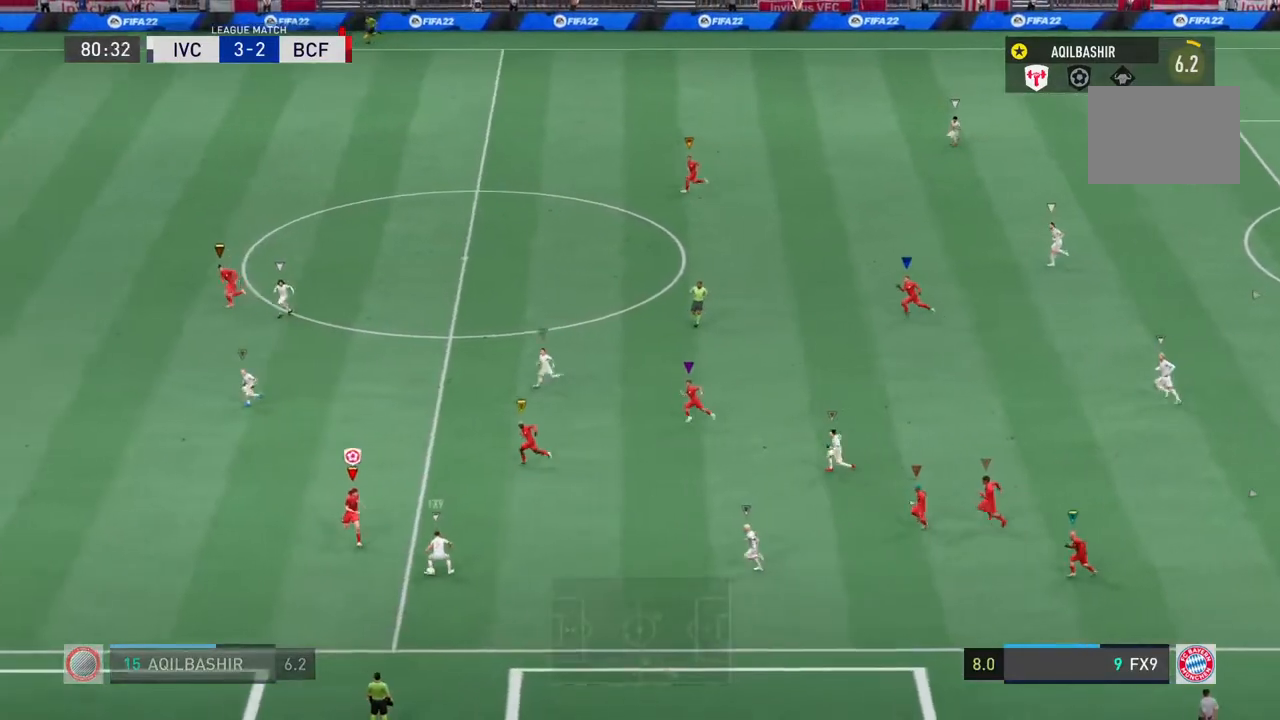
{"dt_ms": 500, "buttons": ["L2", "R2"], "left_stick": "down", "right_stick": "center", "events": [[50, "left_stick", "down-right"], [150, "CIRCLE", "down"], [433, "left_stick", "down"], [500, "CIRCLE", "up"]]}
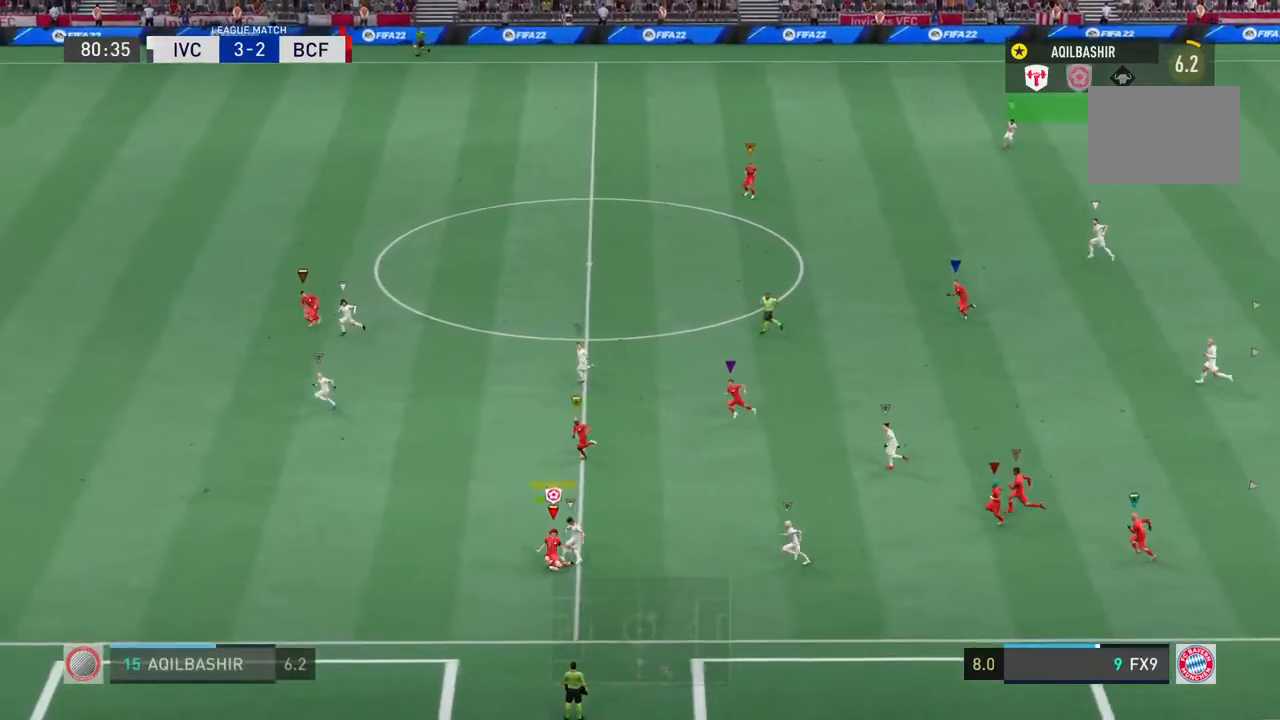
{"dt_ms": 500, "buttons": ["L2", "R2"], "left_stick": "down", "right_stick": "center", "events": []}
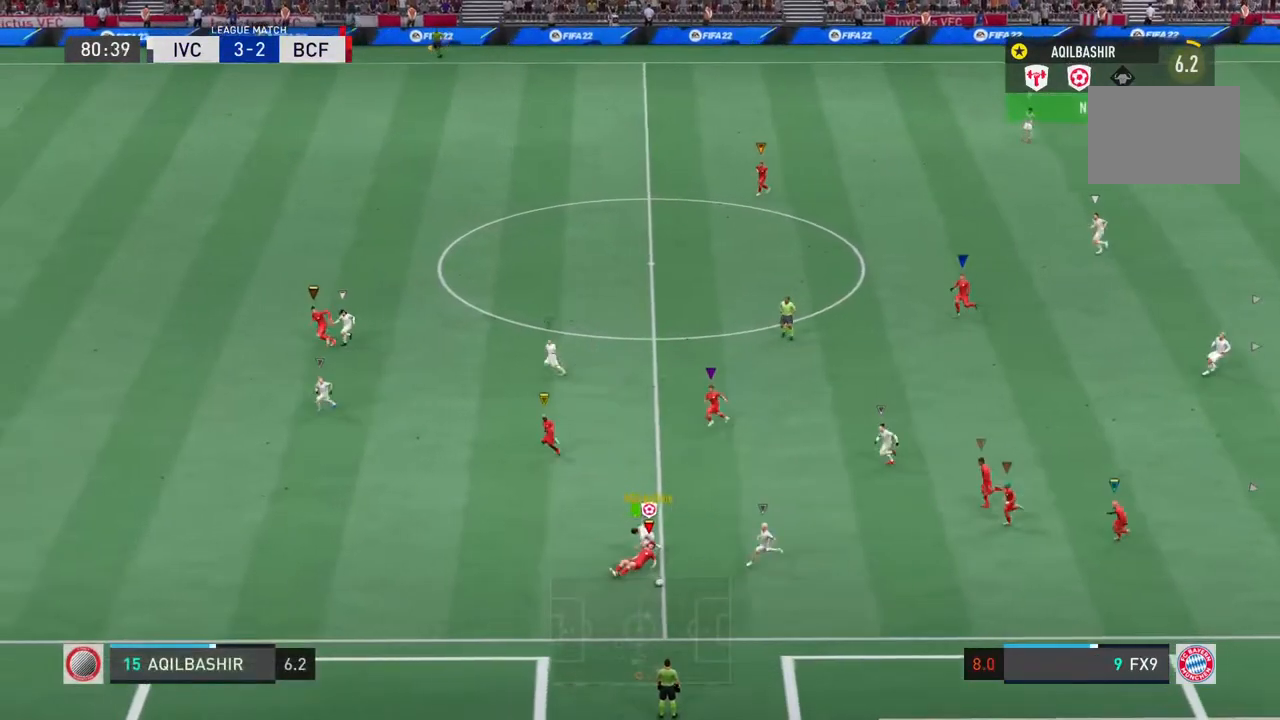
{"dt_ms": 1000, "buttons": ["CIRCLE", "R2"], "left_stick": "down-left", "right_stick": "center"}
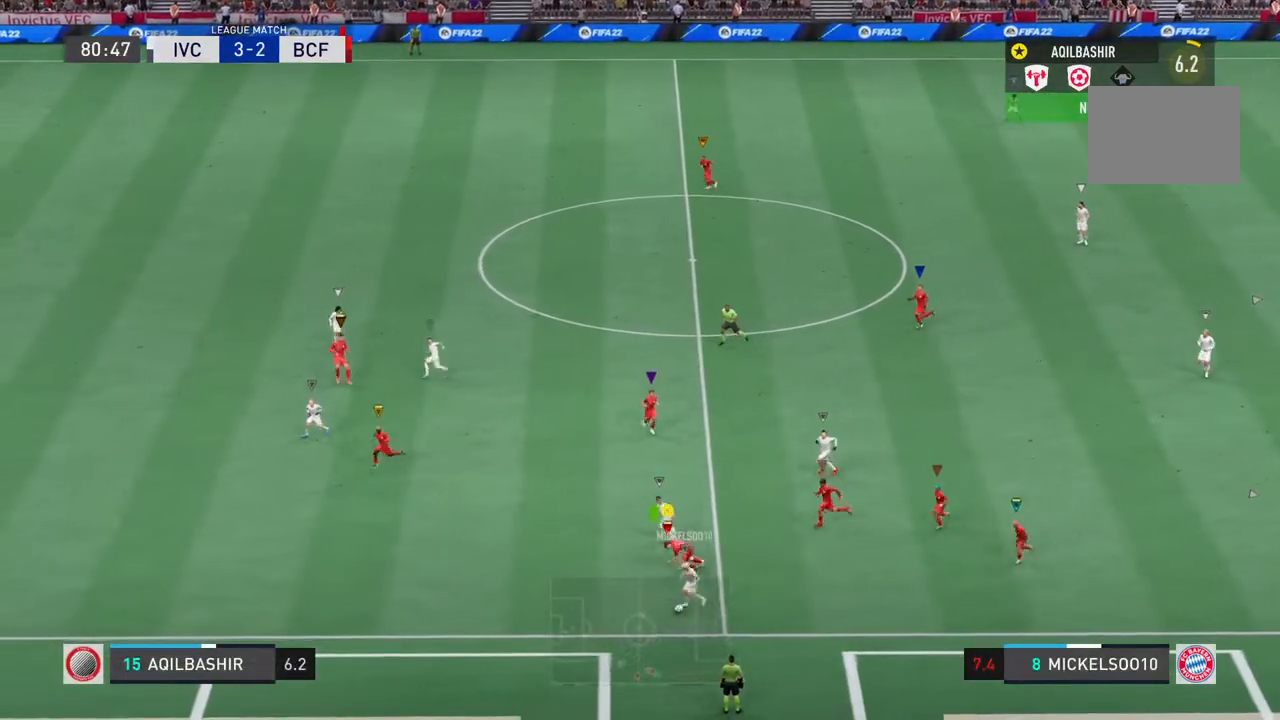
{"dt_ms": 500, "buttons": ["R2"], "left_stick": "left", "right_stick": "center", "events": [[283, "CIRCLE", "up"], [450, "left_stick", "left"]]}
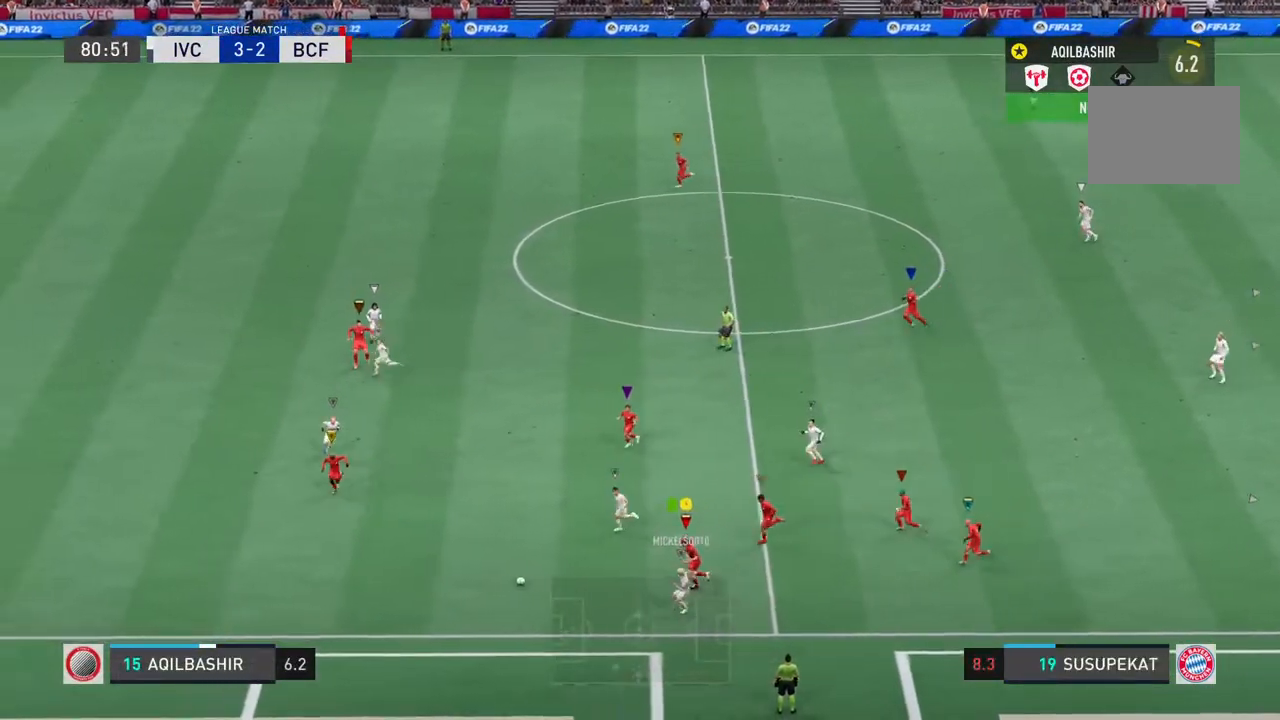
{"dt_ms": 500, "buttons": ["R2"], "left_stick": "left", "right_stick": "center", "events": []}
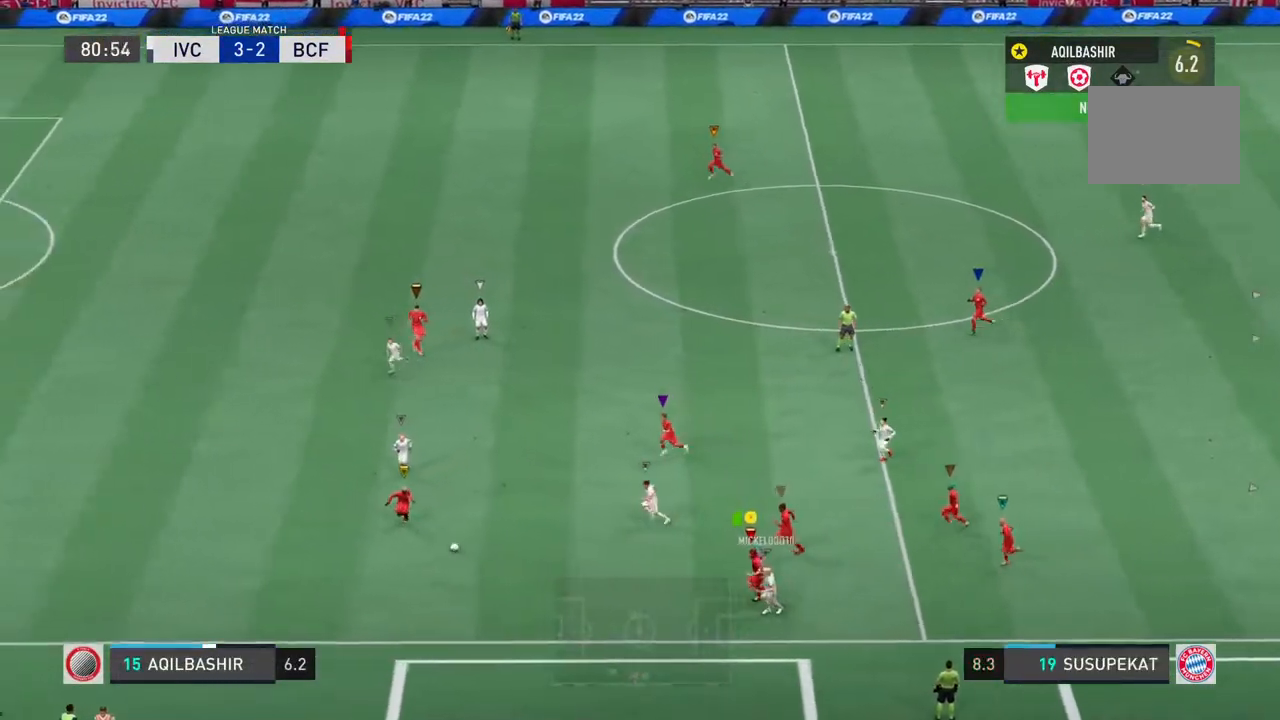
{"dt_ms": 500, "buttons": ["R2"], "left_stick": "left", "right_stick": "center", "events": []}
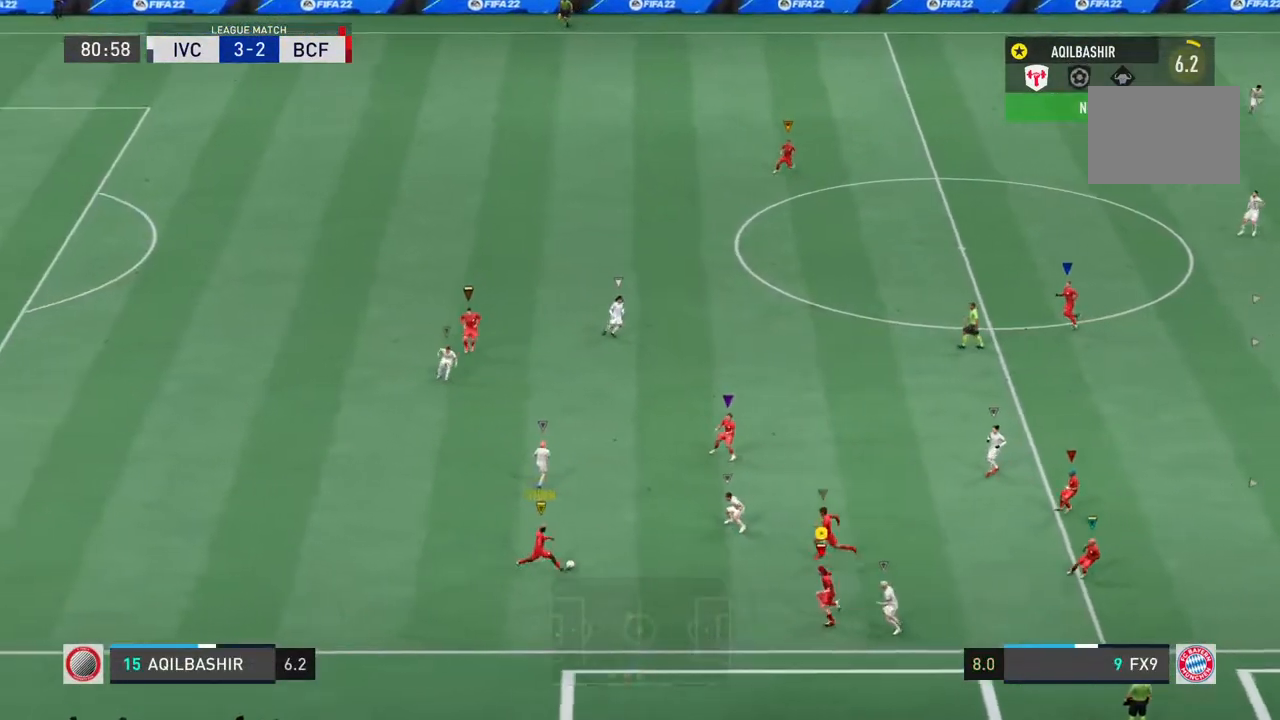
{"dt_ms": 500, "buttons": ["R2"], "left_stick": "up-left", "right_stick": "center", "events": [[433, "left_stick", "up-left"]]}
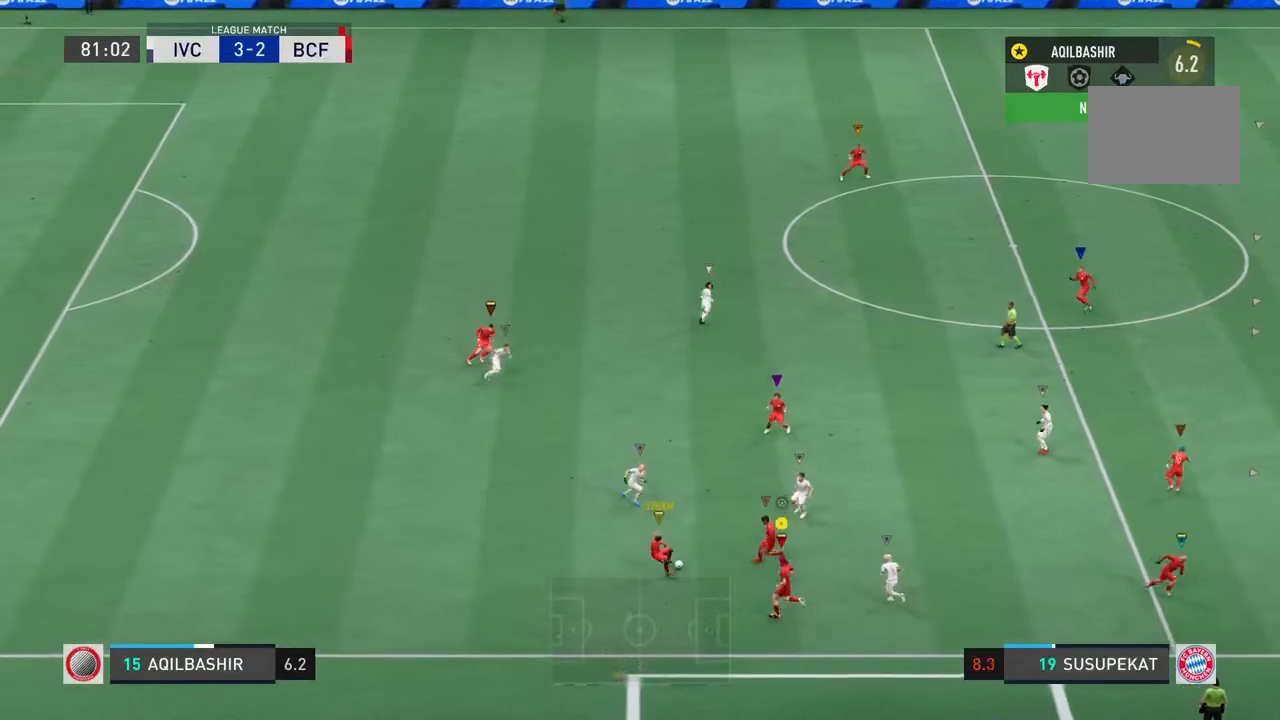
{"dt_ms": 500, "buttons": ["L2", "R2"], "left_stick": "up-left", "right_stick": "center", "events": [[300, "L2", "down"]]}
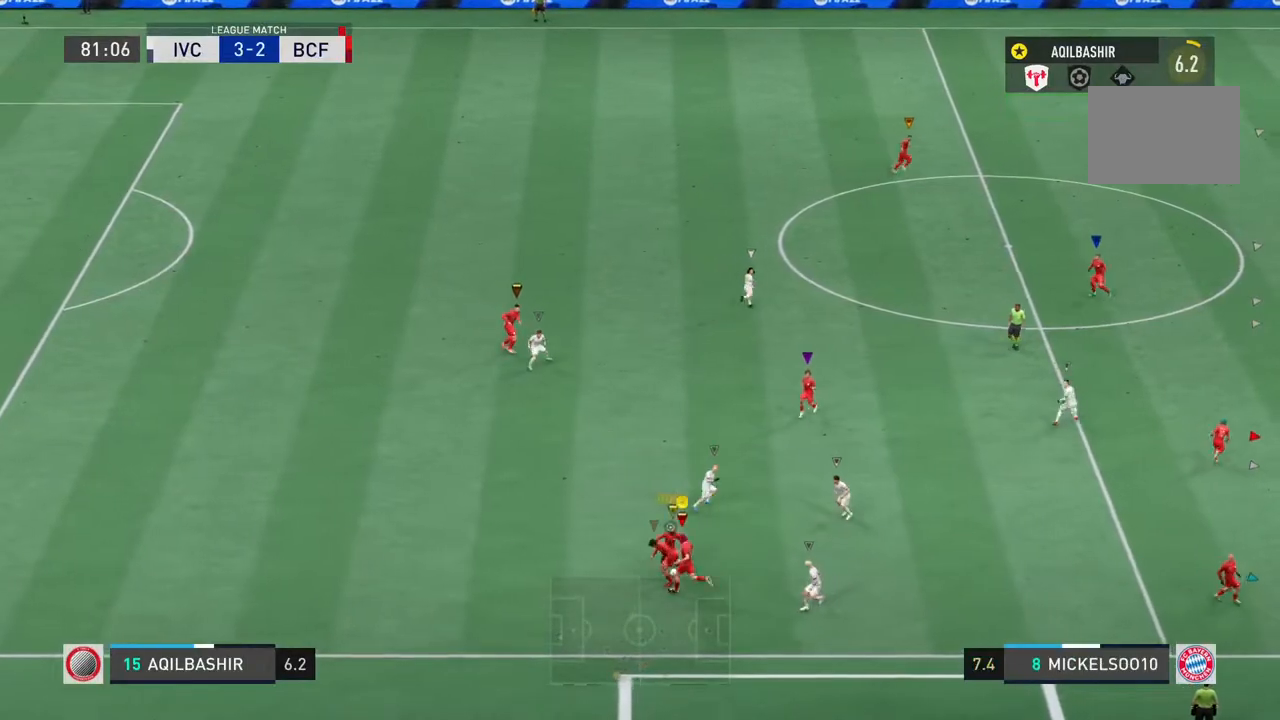
{"dt_ms": 500, "buttons": ["L2", "R2"], "left_stick": "up-right", "right_stick": "center", "events": [[133, "CIRCLE", "down"], [300, "CIRCLE", "up"], [300, "left_stick", "up"], [450, "left_stick", "up-right"]]}
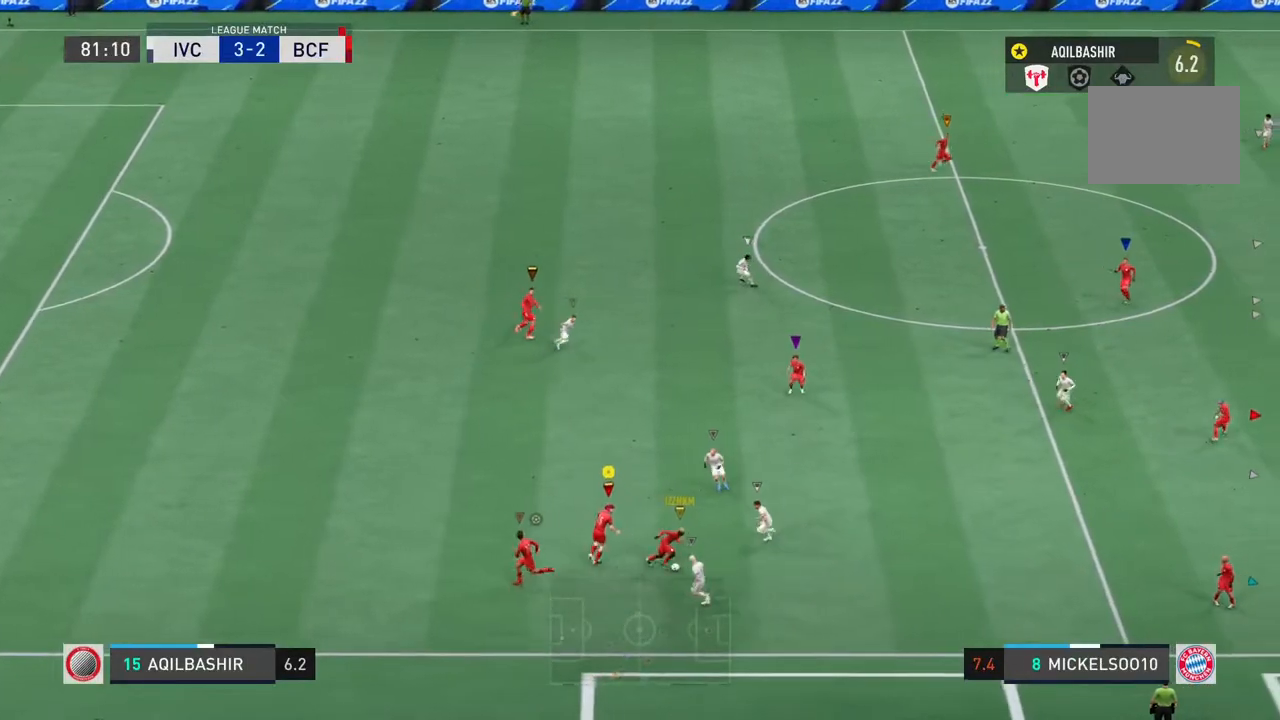
{"dt_ms": 500, "buttons": ["L2", "R2"], "left_stick": "up-right", "right_stick": "center", "events": []}
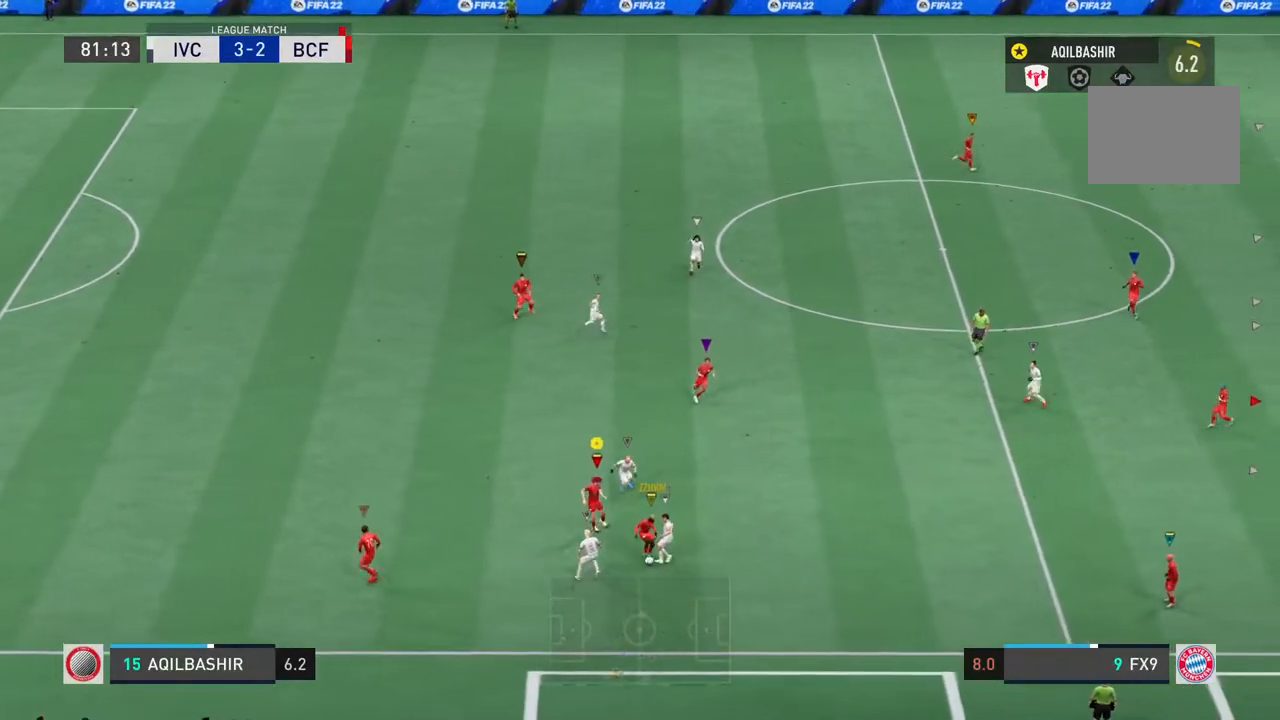
{"dt_ms": 500, "buttons": [], "left_stick": "down-left", "right_stick": "center", "events": [[33, "L2", "up"], [50, "left_stick", "right"], [83, "L2", "down"], [217, "L2", "up"], [217, "left_stick", "down-right"], [317, "R2", "up"], [317, "left_stick", "down"], [450, "left_stick", "down-left"]]}
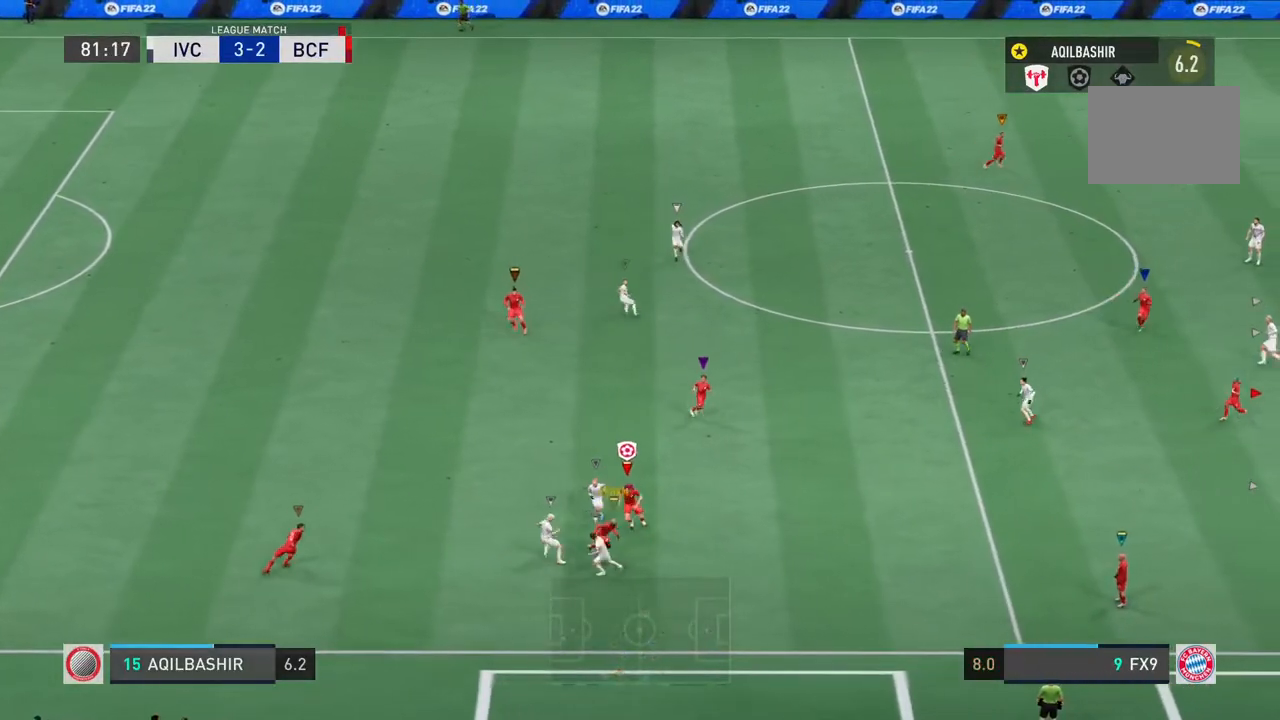
{"dt_ms": 500, "buttons": ["R2"], "left_stick": "down-left", "right_stick": "center", "events": [[117, "CIRCLE", "down"], [133, "R2", "down"], [317, "CIRCLE", "up"], [383, "left_stick", "down"], [500, "left_stick", "down-left"]]}
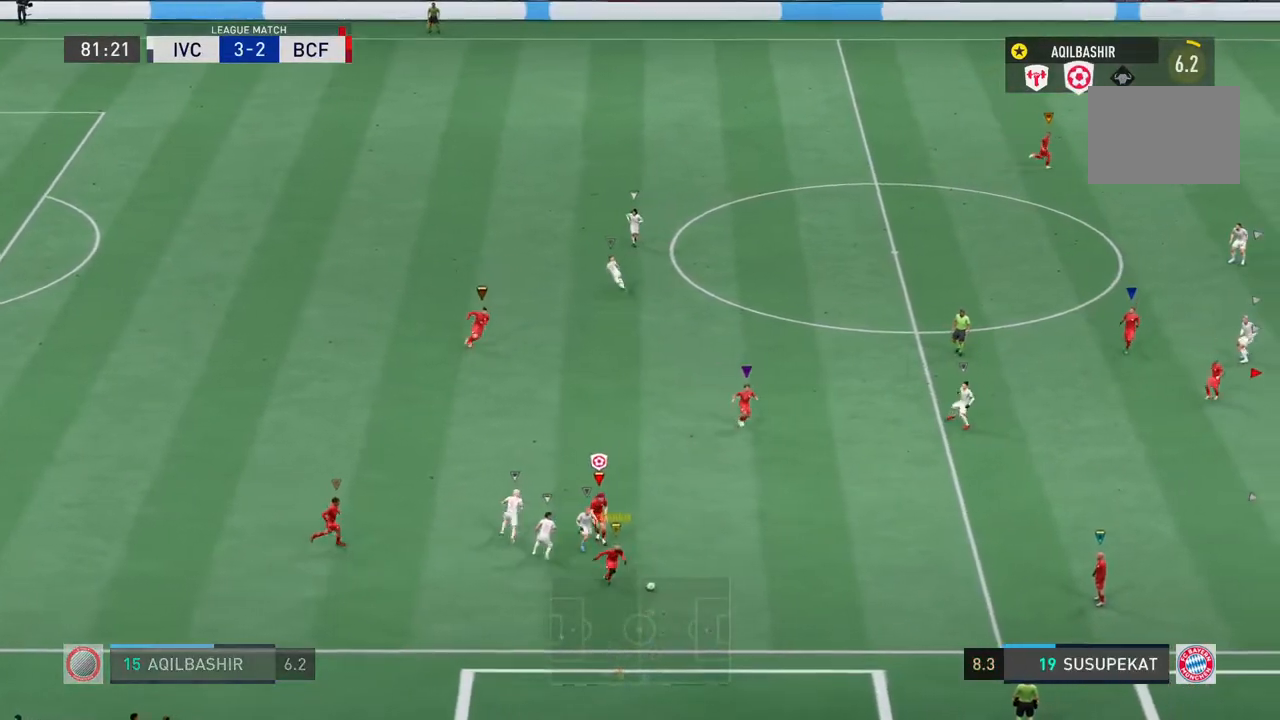
{"dt_ms": 500, "buttons": ["L2", "R2"], "left_stick": "down-right", "right_stick": "center", "events": [[50, "L2", "down"], [233, "left_stick", "down"], [267, "CIRCLE", "down"], [400, "CIRCLE", "up"], [400, "left_stick", "down-right"]]}
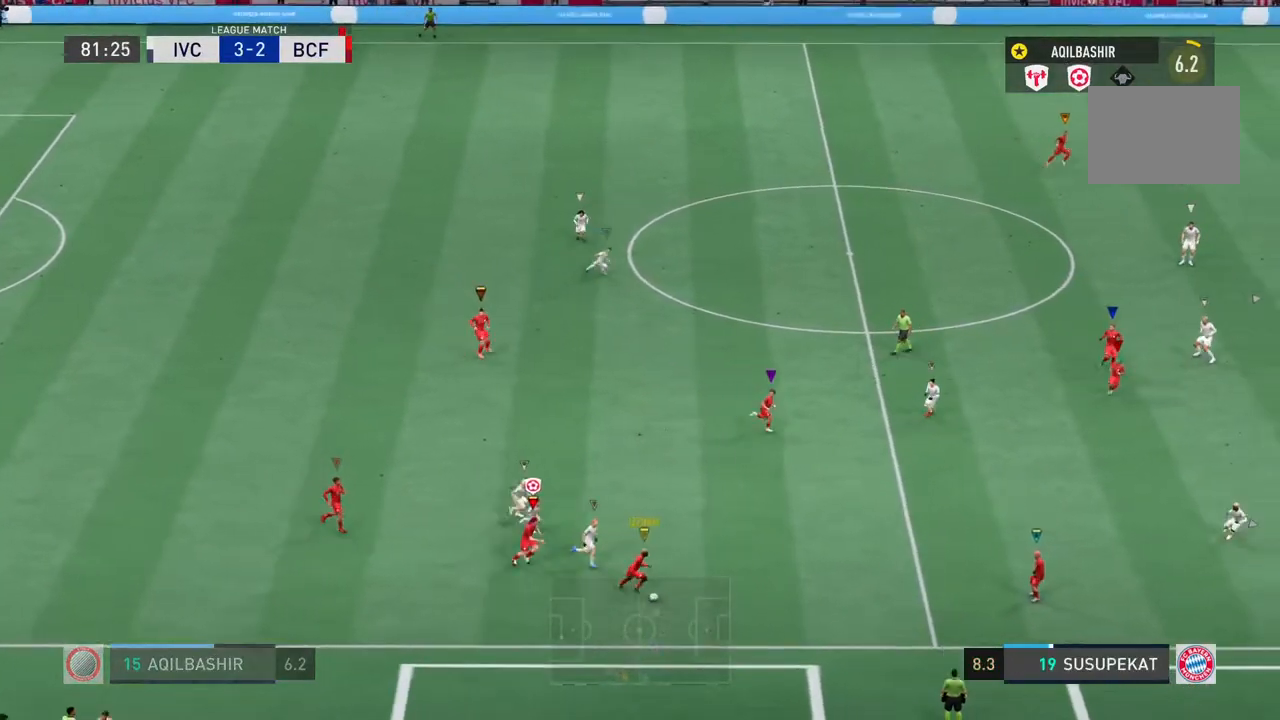
{"dt_ms": 500, "buttons": ["L2", "R2"], "left_stick": "right", "right_stick": "center", "events": [[200, "left_stick", "right"]]}